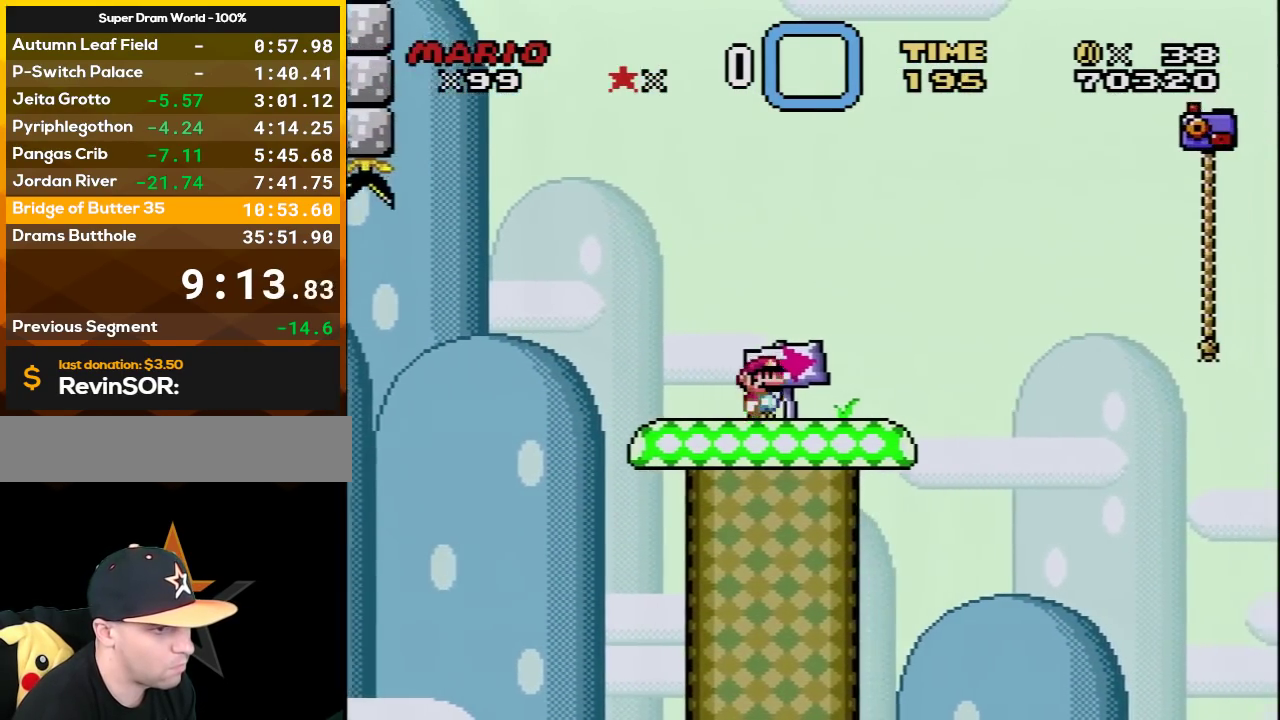
Gameplay with a controller (Nintendo layout); each line is a JSON object with the inputs held at the frame after it. "events" lists button and stick changes between this image and that frame as [ms after this image, input, new state], when the widget could be followed in between. Not read: L3 R3.
{"buttons": ["B", "Y", "DPAD_RIGHT"], "events": [[133, "B", "down"]]}
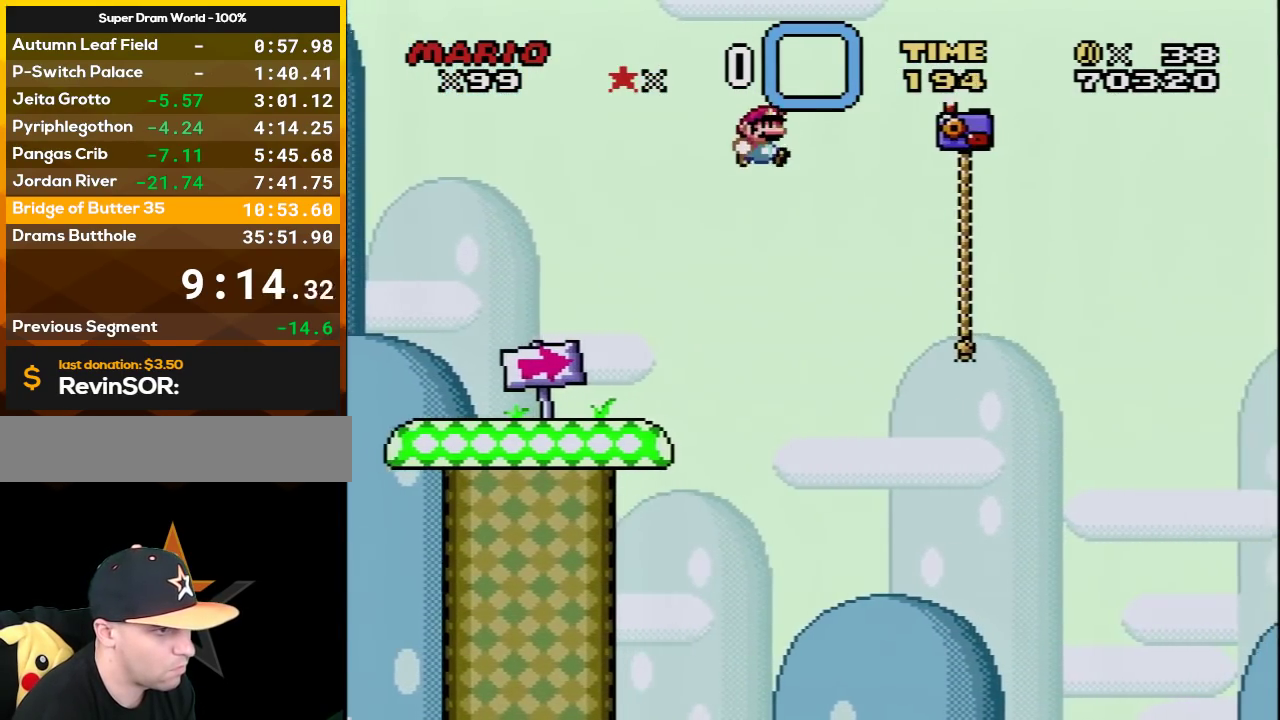
{"buttons": ["B", "Y", "DPAD_UP", "DPAD_RIGHT"], "events": [[283, "DPAD_UP", "down"], [350, "B", "up"], [500, "B", "down"]]}
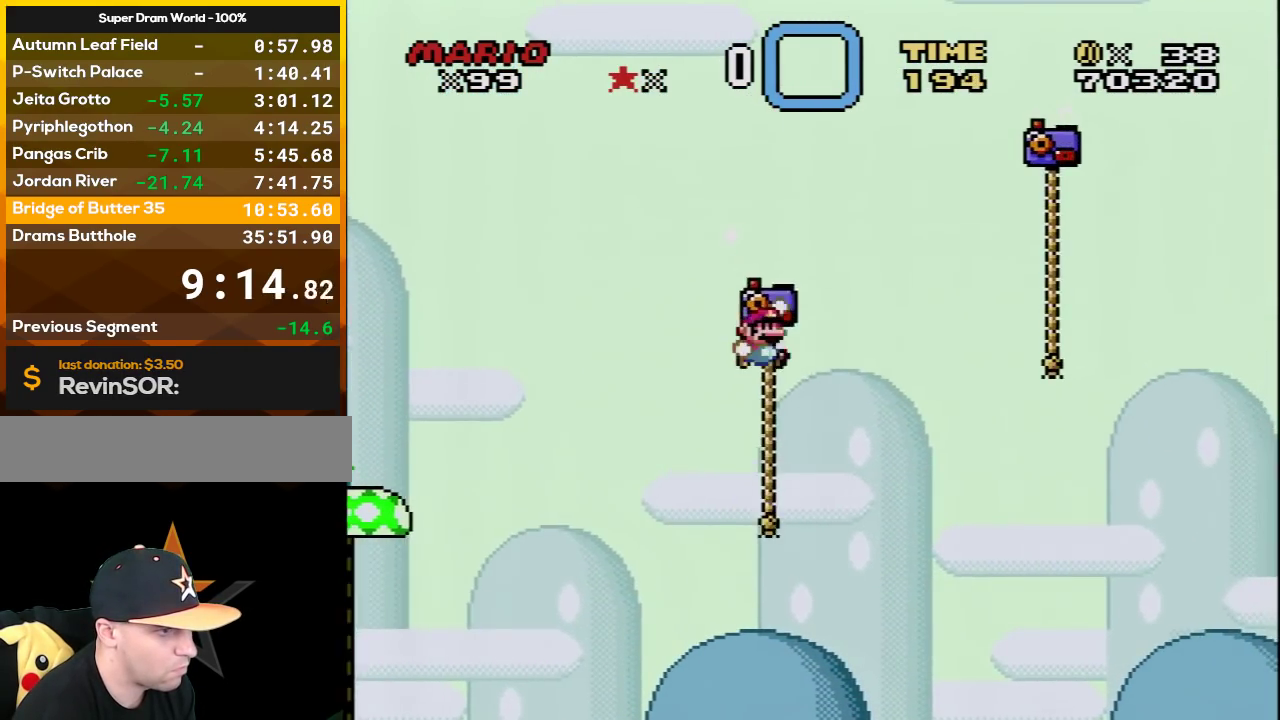
{"buttons": ["B", "Y", "DPAD_UP", "DPAD_RIGHT"], "events": []}
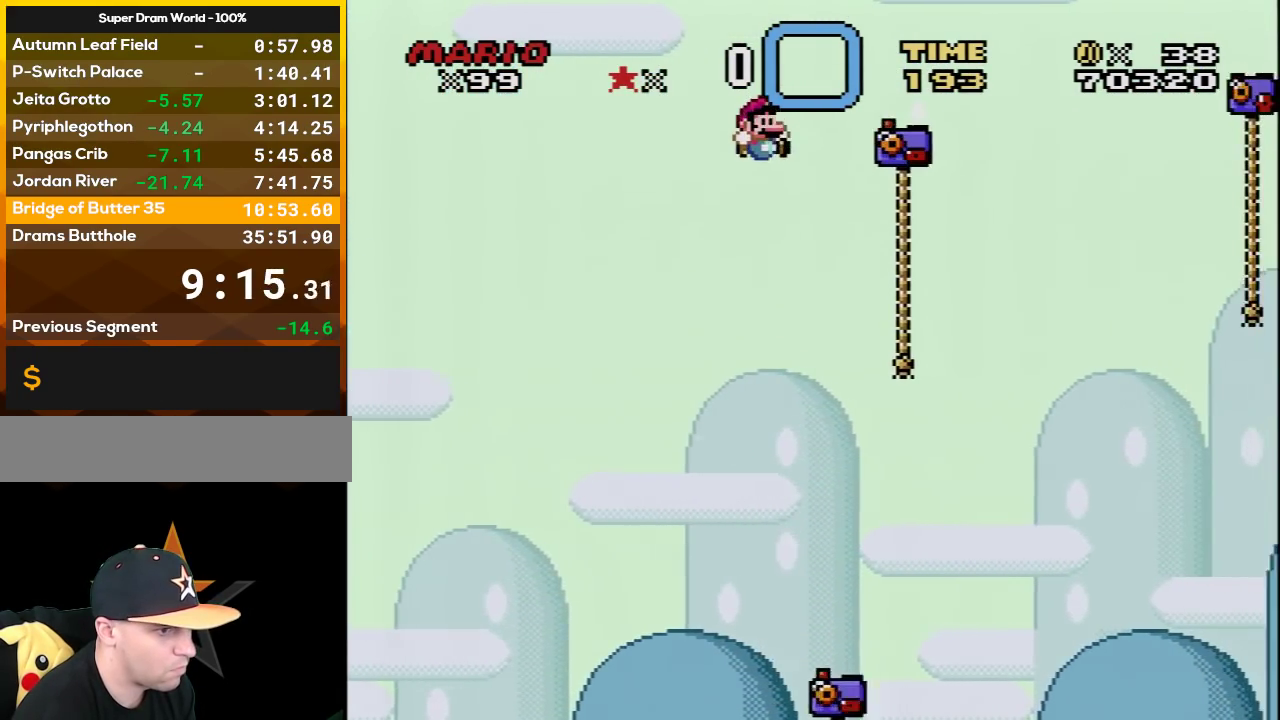
{"buttons": ["B", "Y", "DPAD_UP", "DPAD_RIGHT"], "events": [[217, "B", "up"], [417, "B", "down"]]}
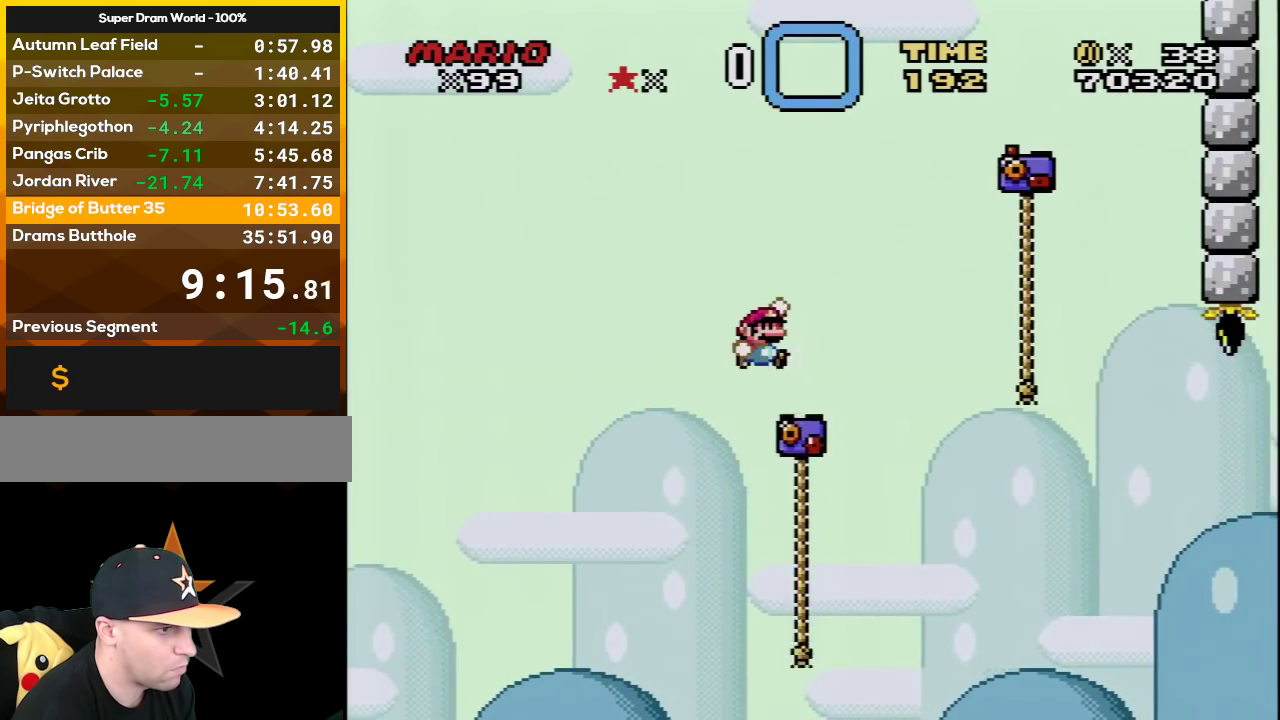
{"buttons": ["B", "Y", "DPAD_UP", "DPAD_RIGHT"], "events": []}
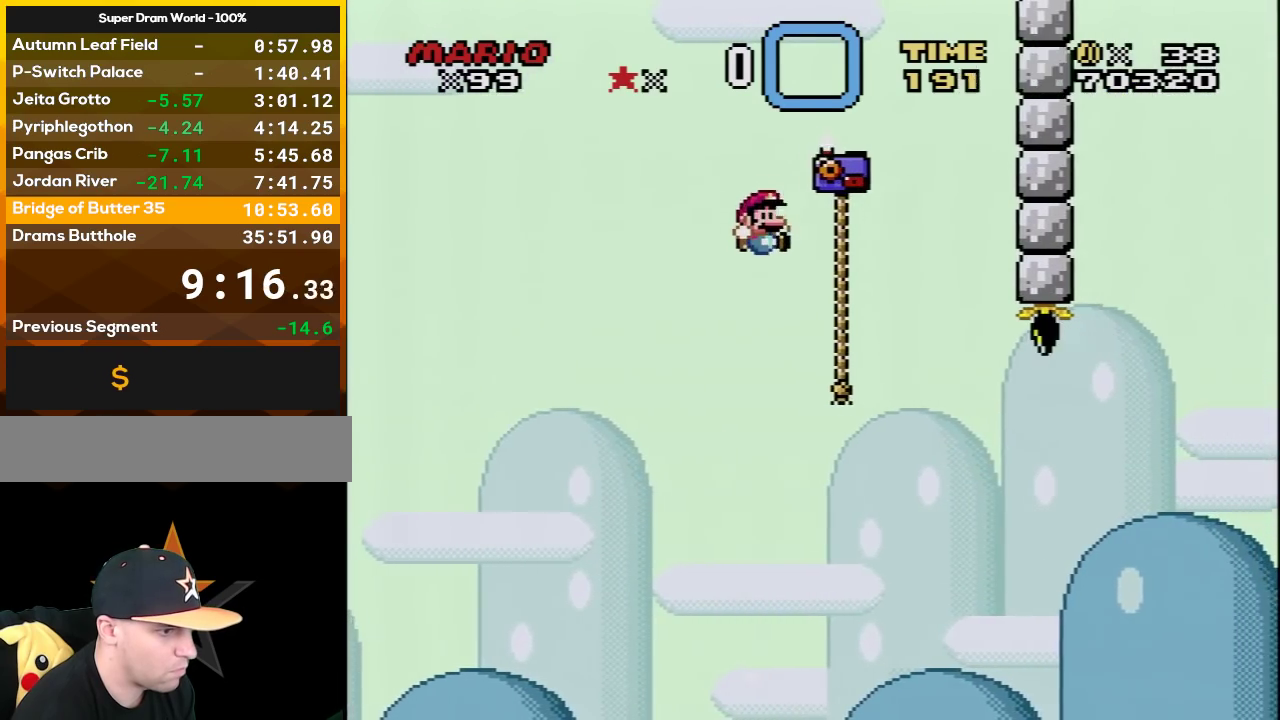
{"buttons": ["Y", "DPAD_UP", "DPAD_RIGHT"], "events": [[183, "B", "up"]]}
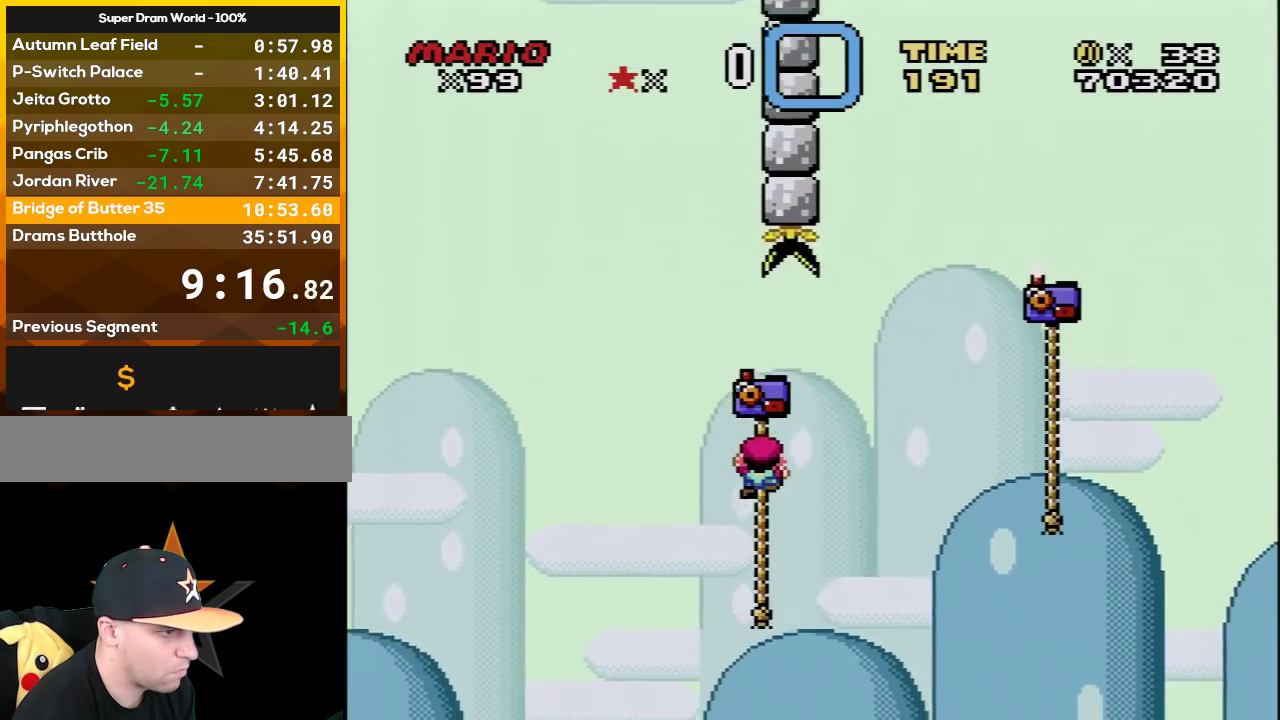
{"buttons": ["B", "Y", "DPAD_UP", "DPAD_RIGHT"], "events": [[133, "B", "down"]]}
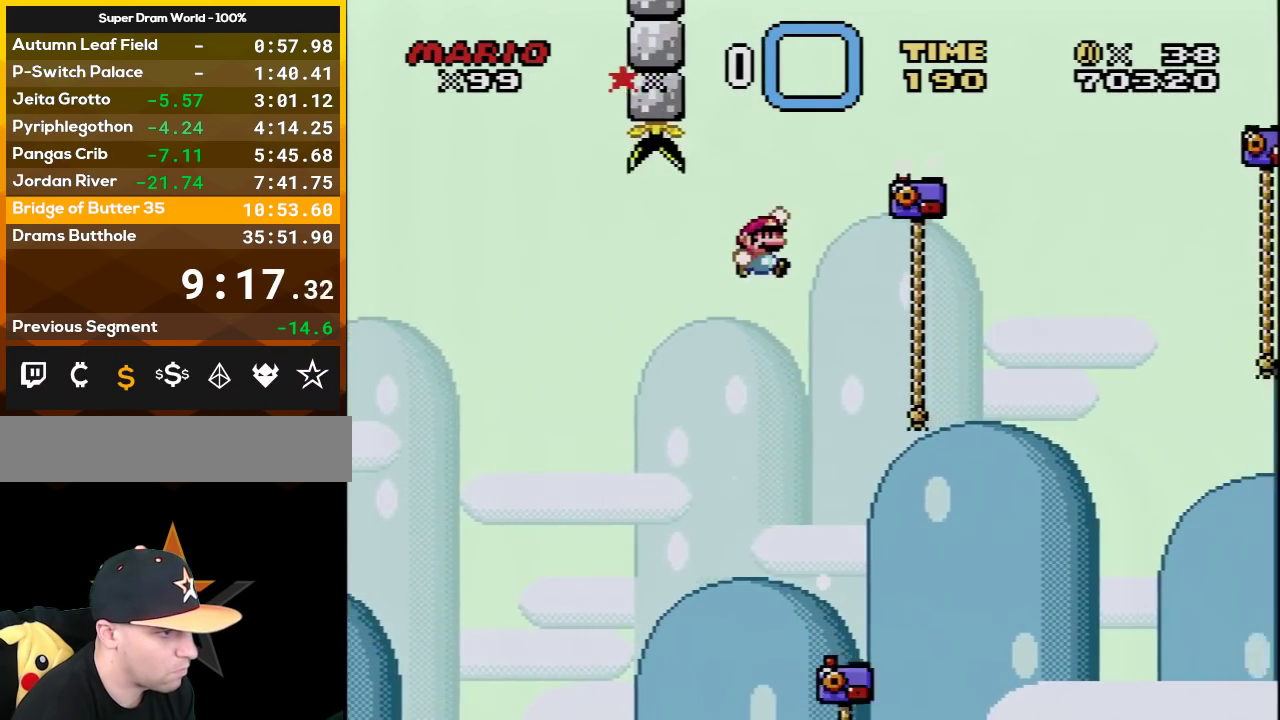
{"buttons": ["B", "Y", "DPAD_UP", "DPAD_RIGHT"], "events": [[217, "B", "up"], [383, "B", "down"]]}
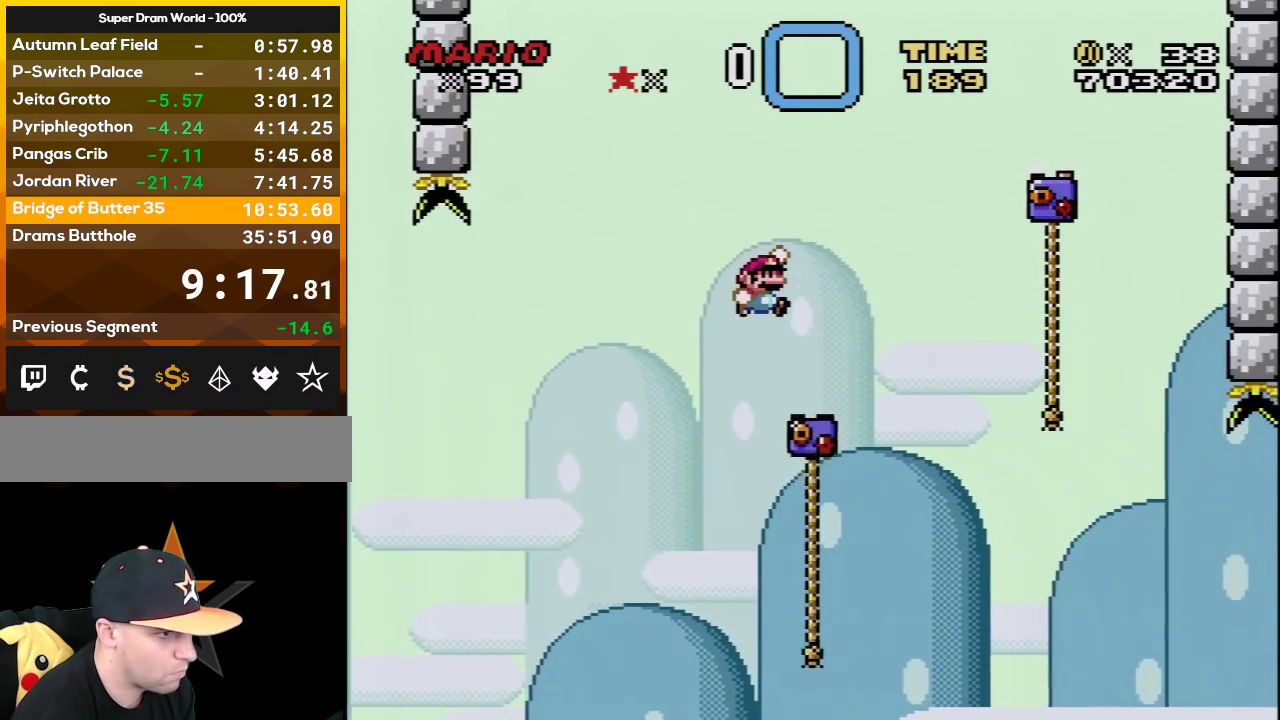
{"buttons": ["B", "Y", "DPAD_UP", "DPAD_RIGHT"], "events": []}
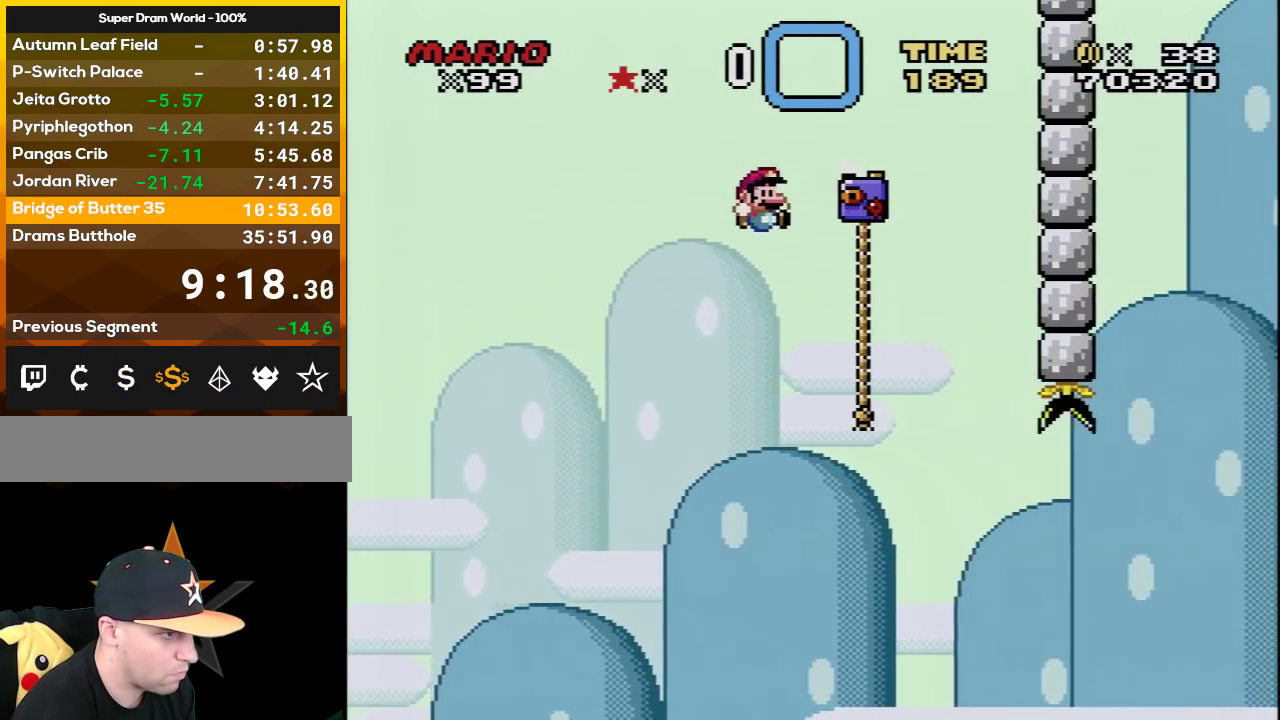
{"buttons": ["Y", "DPAD_UP", "DPAD_RIGHT"], "events": [[200, "B", "up"]]}
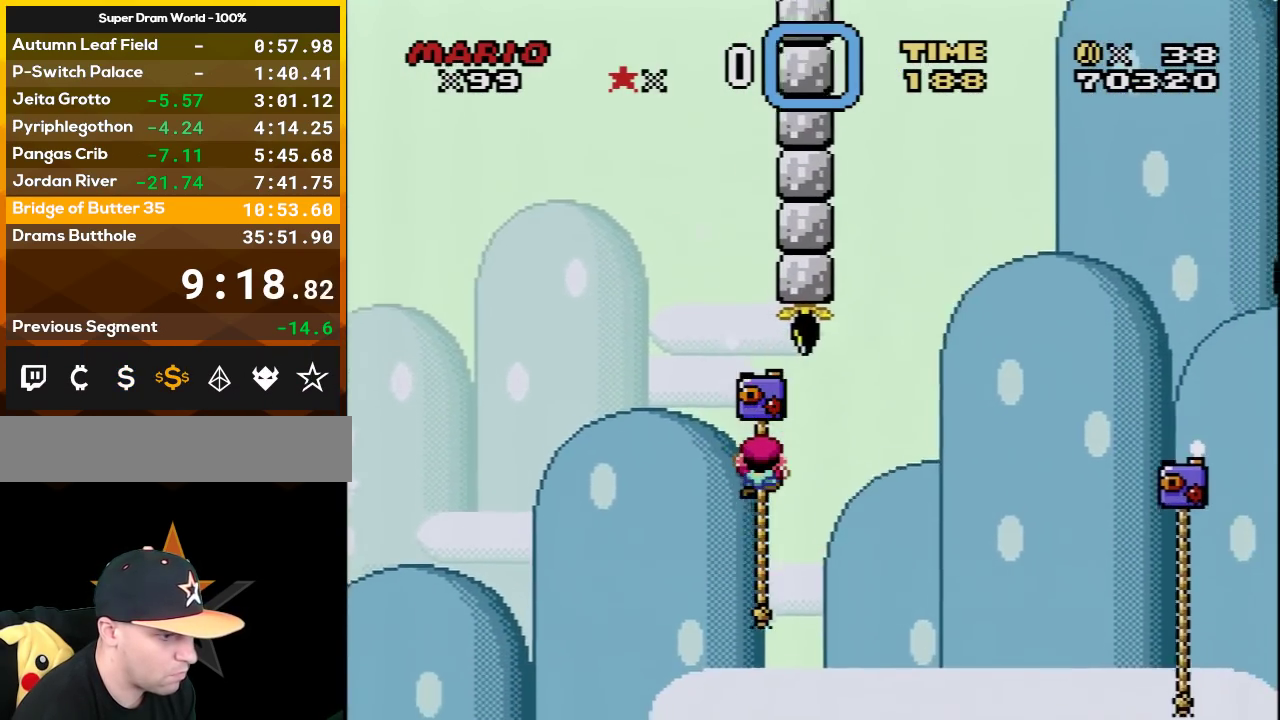
{"buttons": ["B", "Y", "DPAD_UP", "DPAD_RIGHT"], "events": [[467, "B", "down"]]}
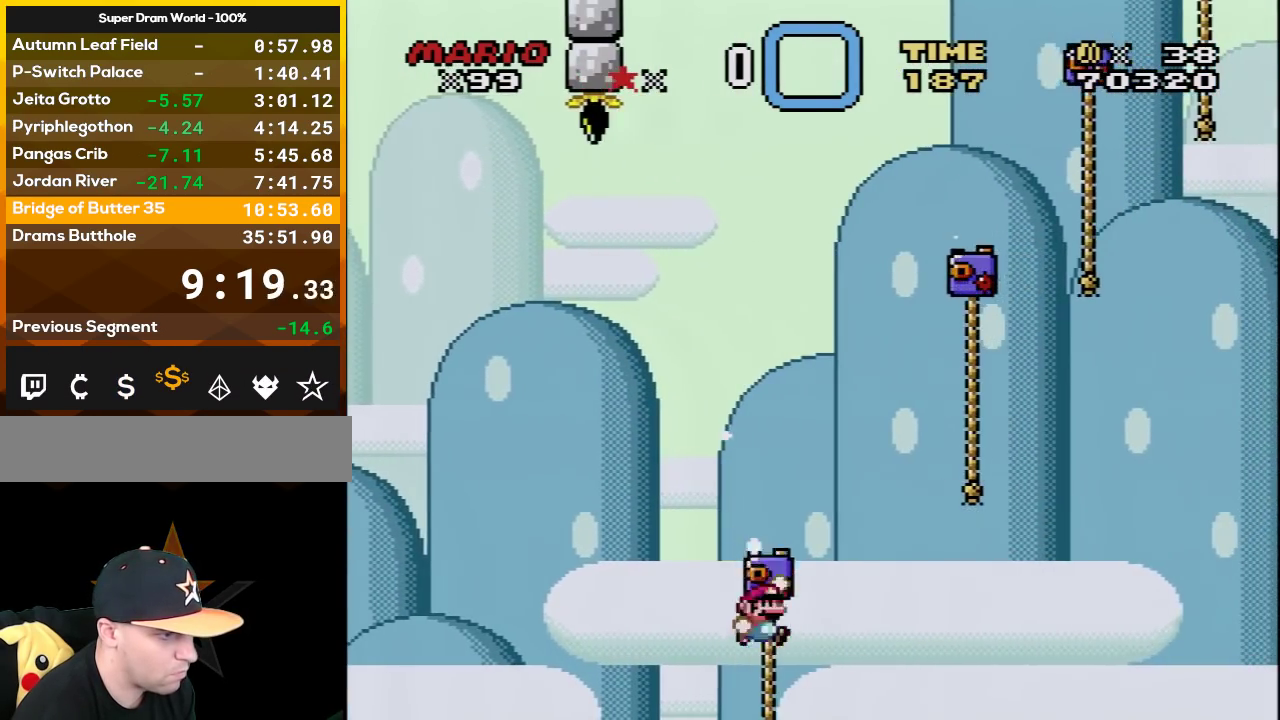
{"buttons": ["B", "Y", "DPAD_UP", "DPAD_RIGHT"], "events": []}
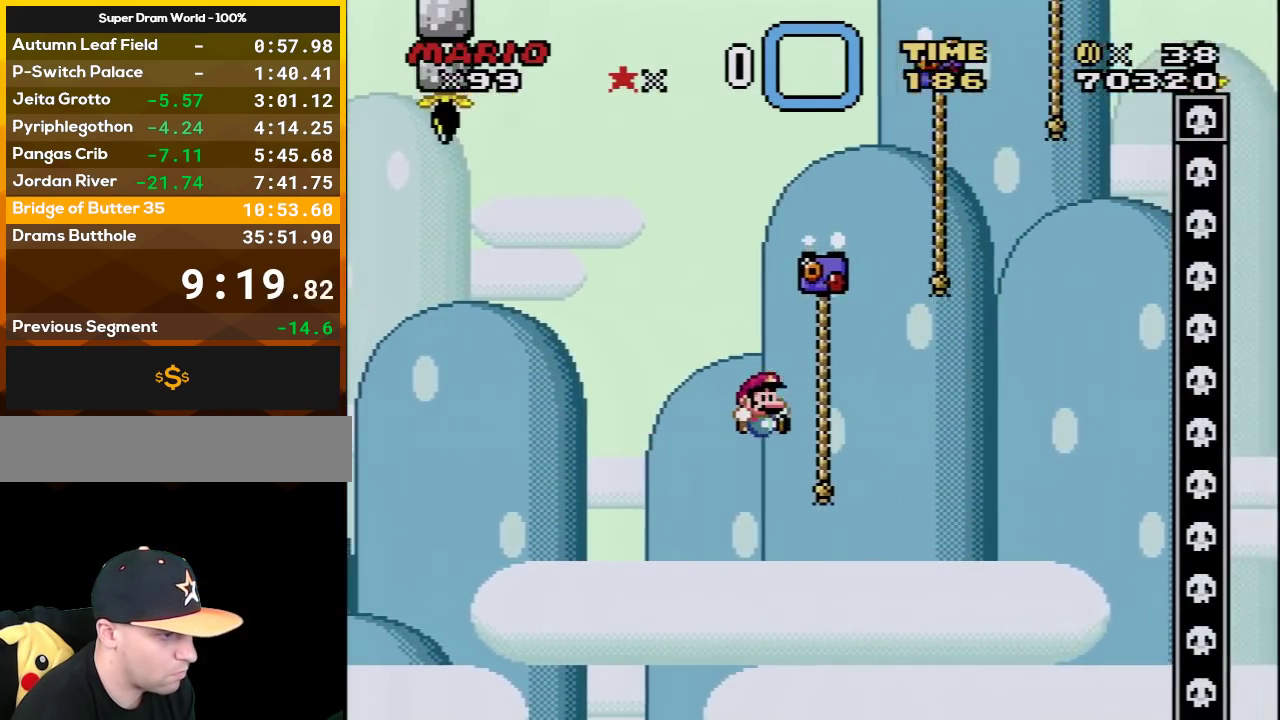
{"buttons": ["B", "Y", "DPAD_UP", "DPAD_RIGHT"], "events": [[33, "B", "up"], [100, "DPAD_RIGHT", "up"], [133, "DPAD_LEFT", "down"], [133, "DPAD_UP", "up"], [167, "B", "down"], [183, "DPAD_UP", "down"], [283, "DPAD_LEFT", "up"], [283, "DPAD_RIGHT", "down"], [317, "DPAD_UP", "up"], [383, "DPAD_UP", "down"]]}
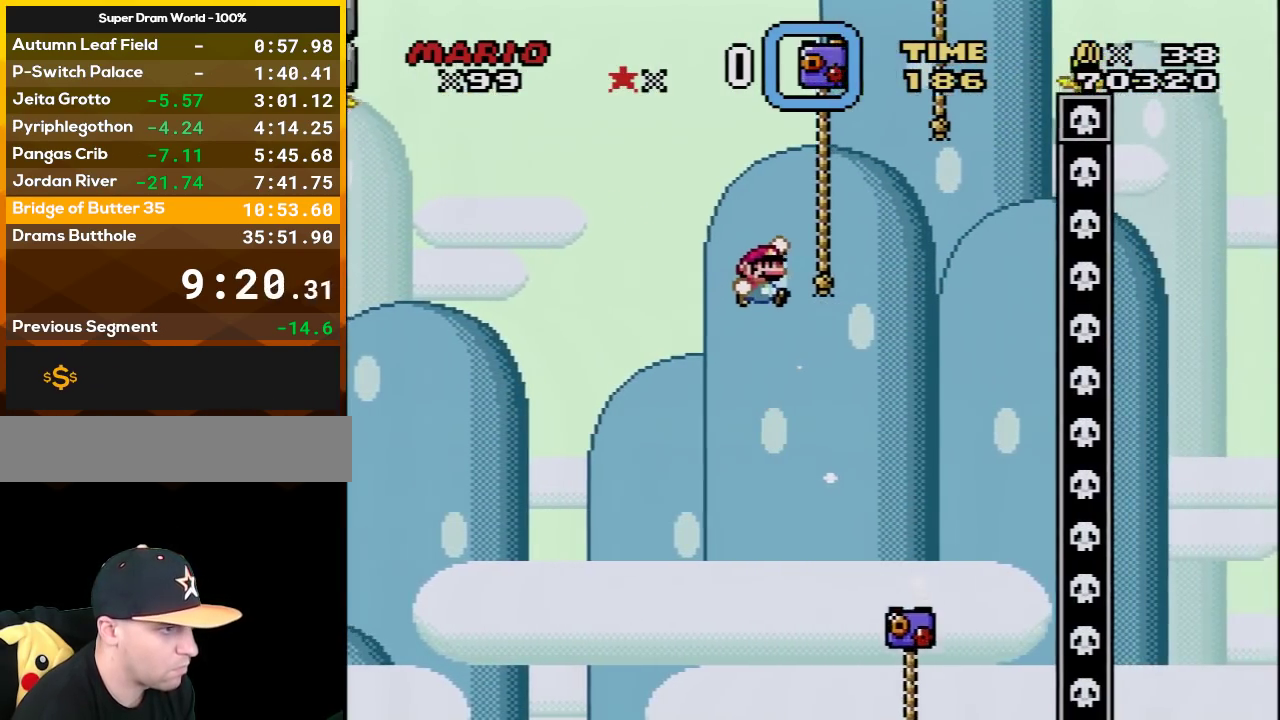
{"buttons": ["B", "Y", "DPAD_UP", "DPAD_RIGHT"], "events": [[100, "B", "up"], [167, "DPAD_LEFT", "down"], [167, "DPAD_RIGHT", "up"], [200, "B", "down"], [383, "DPAD_LEFT", "up"], [383, "DPAD_RIGHT", "down"]]}
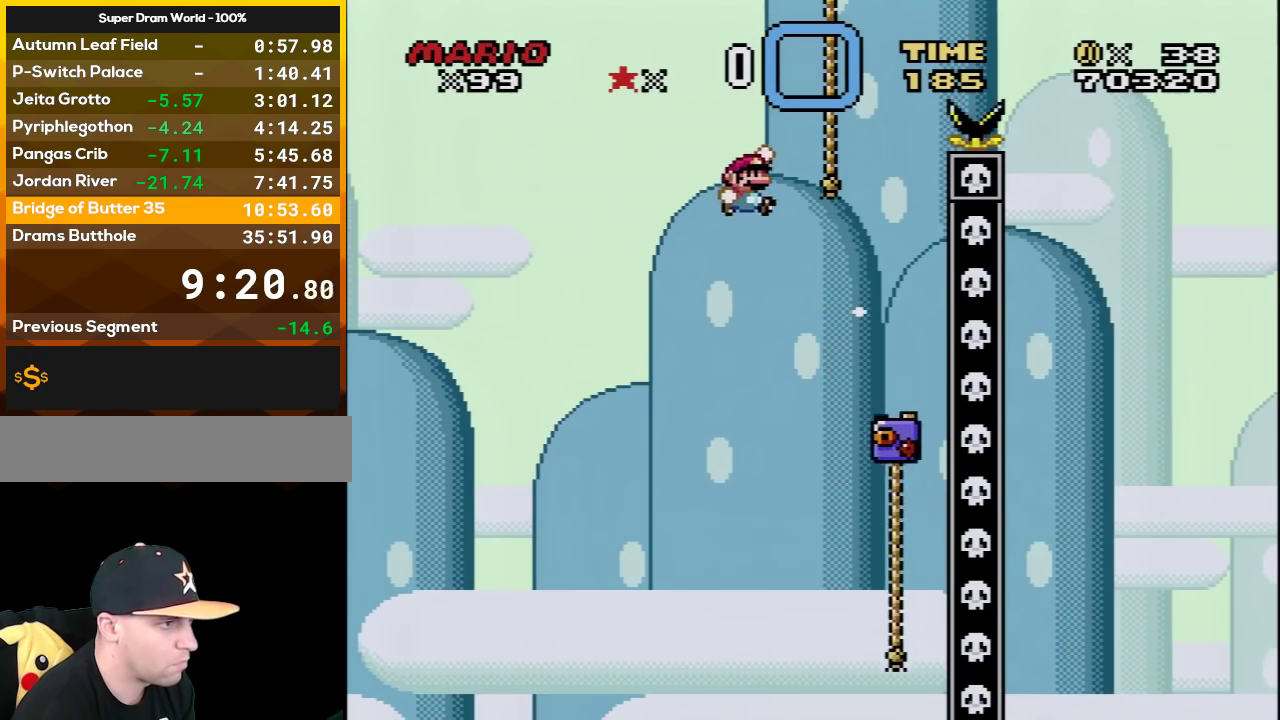
{"buttons": ["B", "Y", "DPAD_UP", "DPAD_RIGHT"], "events": [[183, "B", "up"], [317, "B", "down"]]}
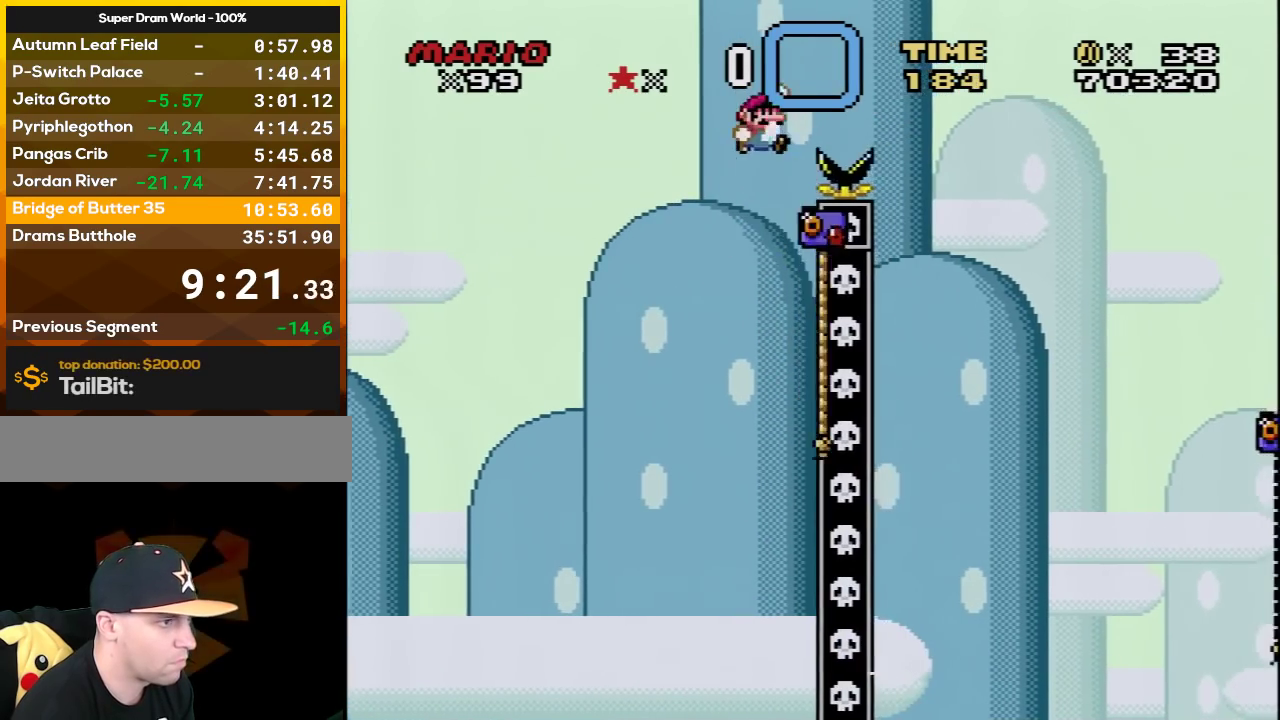
{"buttons": ["B", "Y", "DPAD_UP", "DPAD_RIGHT"], "events": []}
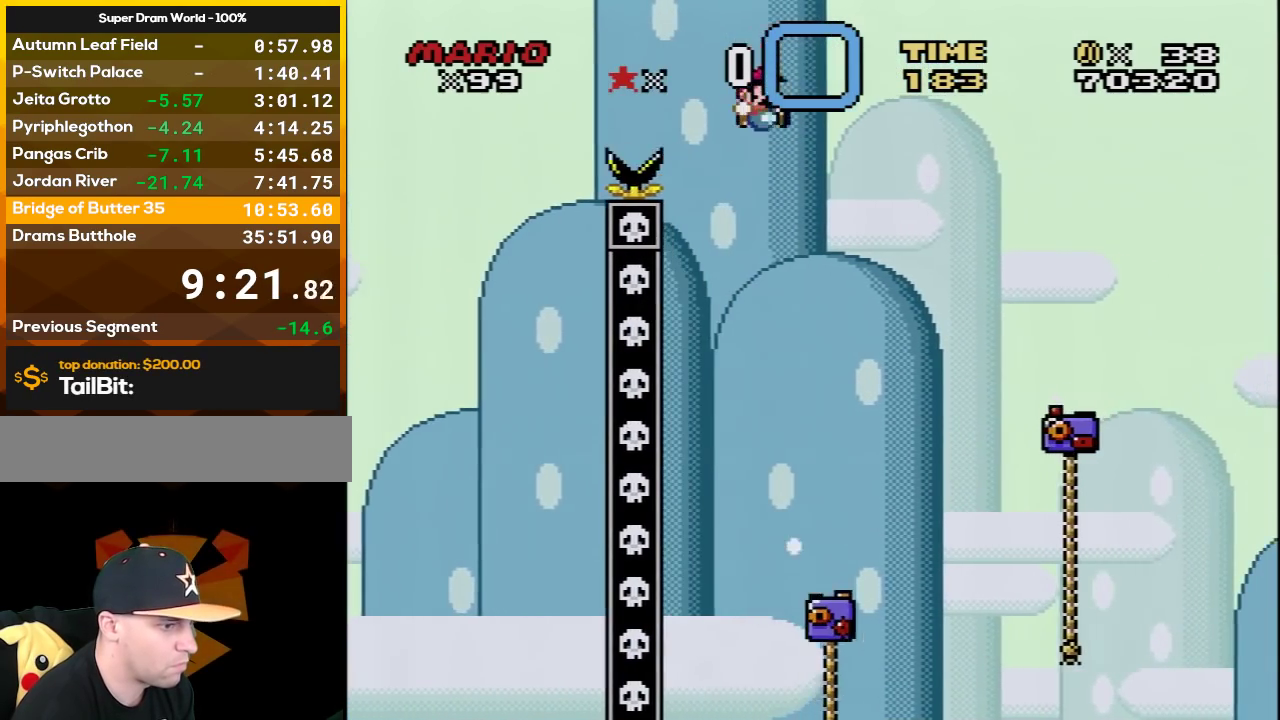
{"buttons": ["Y", "DPAD_UP", "DPAD_RIGHT"], "events": [[250, "B", "up"]]}
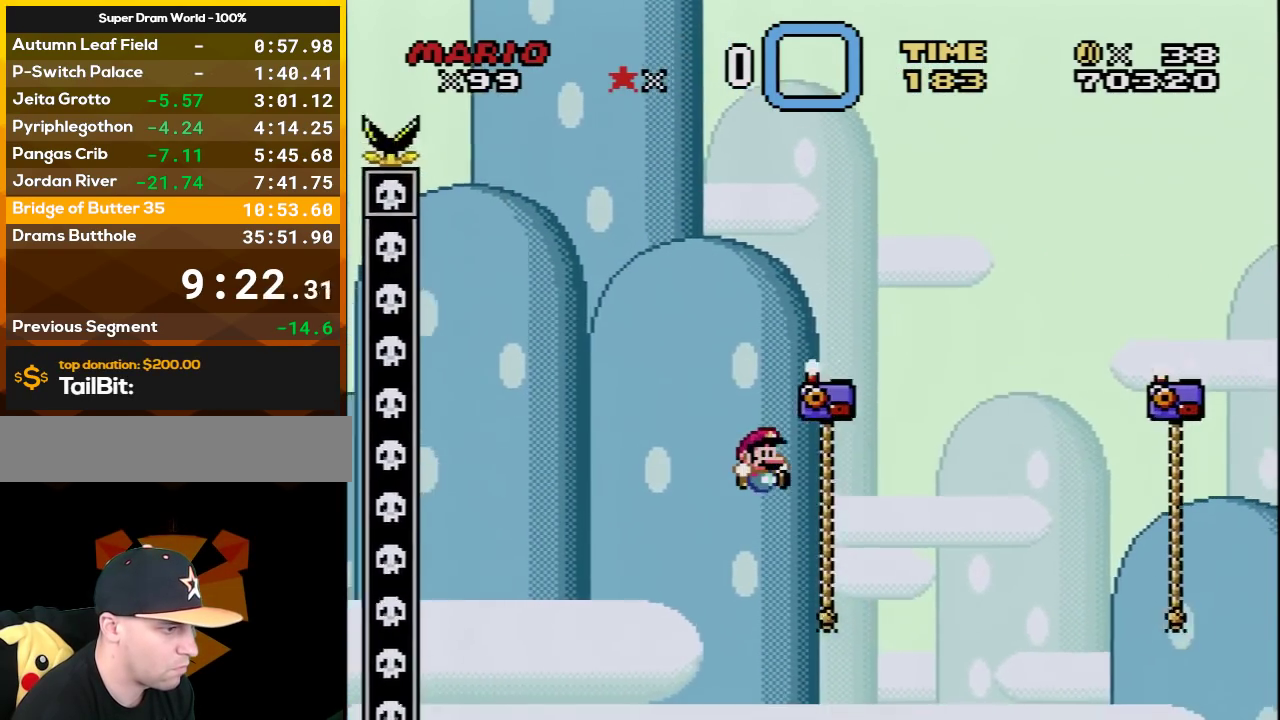
{"buttons": ["B", "Y", "DPAD_UP", "DPAD_RIGHT"], "events": [[167, "B", "down"]]}
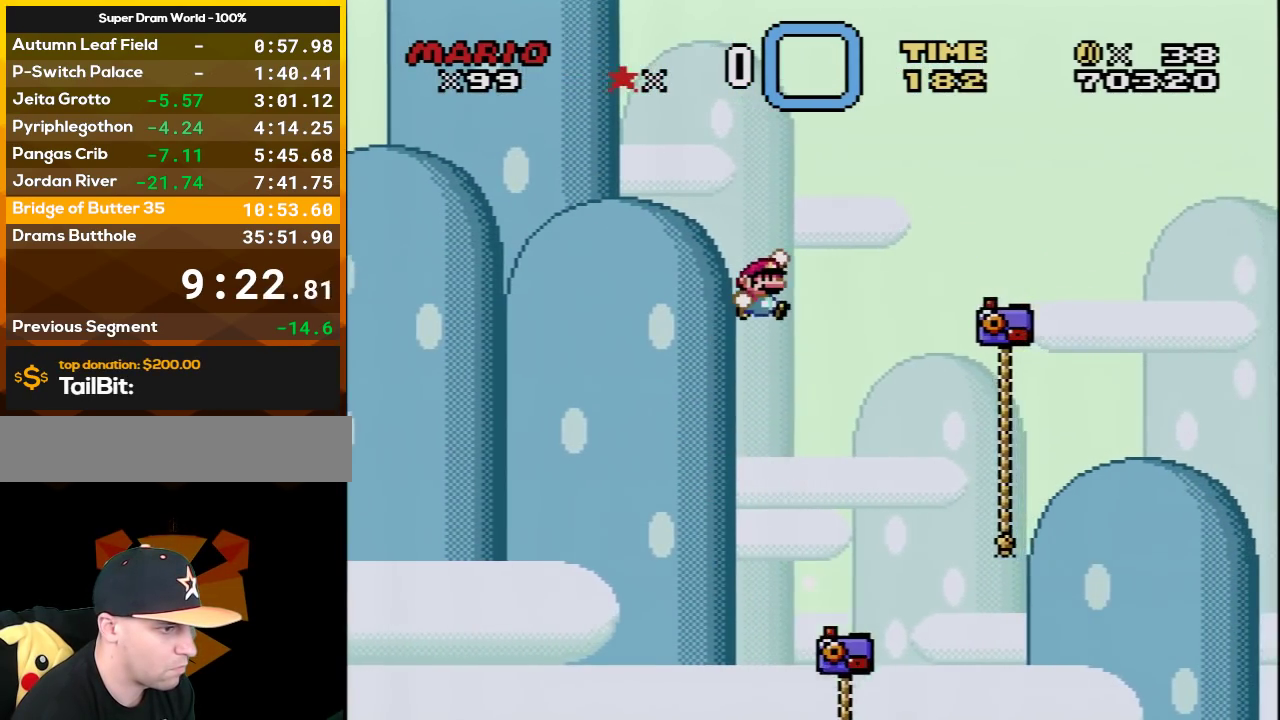
{"buttons": ["Y", "DPAD_UP", "DPAD_RIGHT"], "events": [[383, "B", "up"]]}
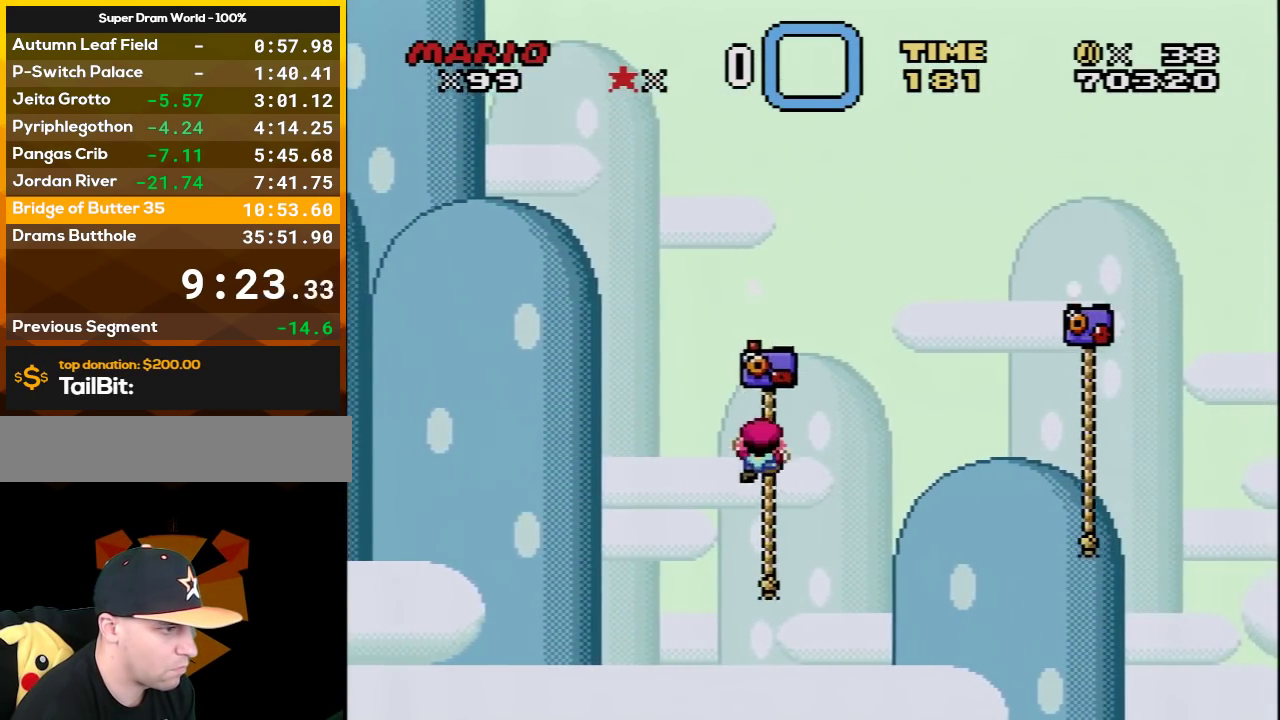
{"buttons": ["B", "Y", "DPAD_UP", "DPAD_RIGHT"], "events": [[33, "B", "down"]]}
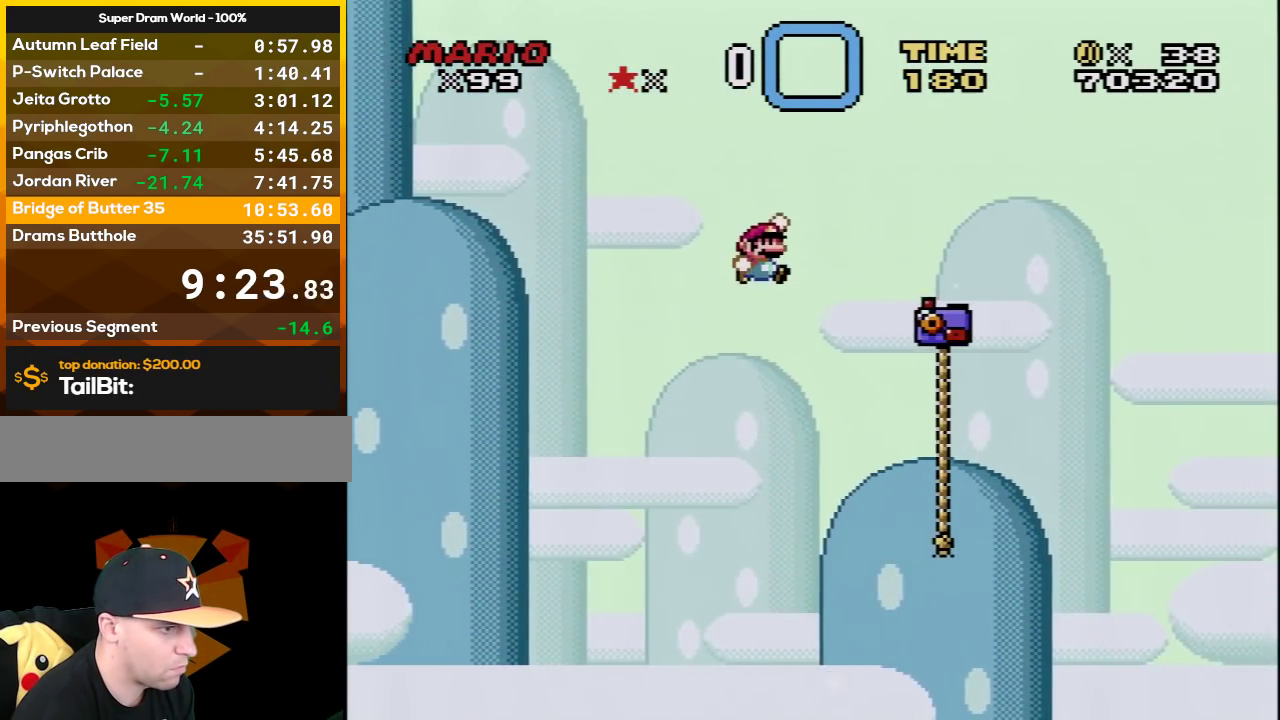
{"buttons": ["B", "Y", "DPAD_UP", "DPAD_RIGHT"], "events": [[283, "B", "up"], [450, "B", "down"]]}
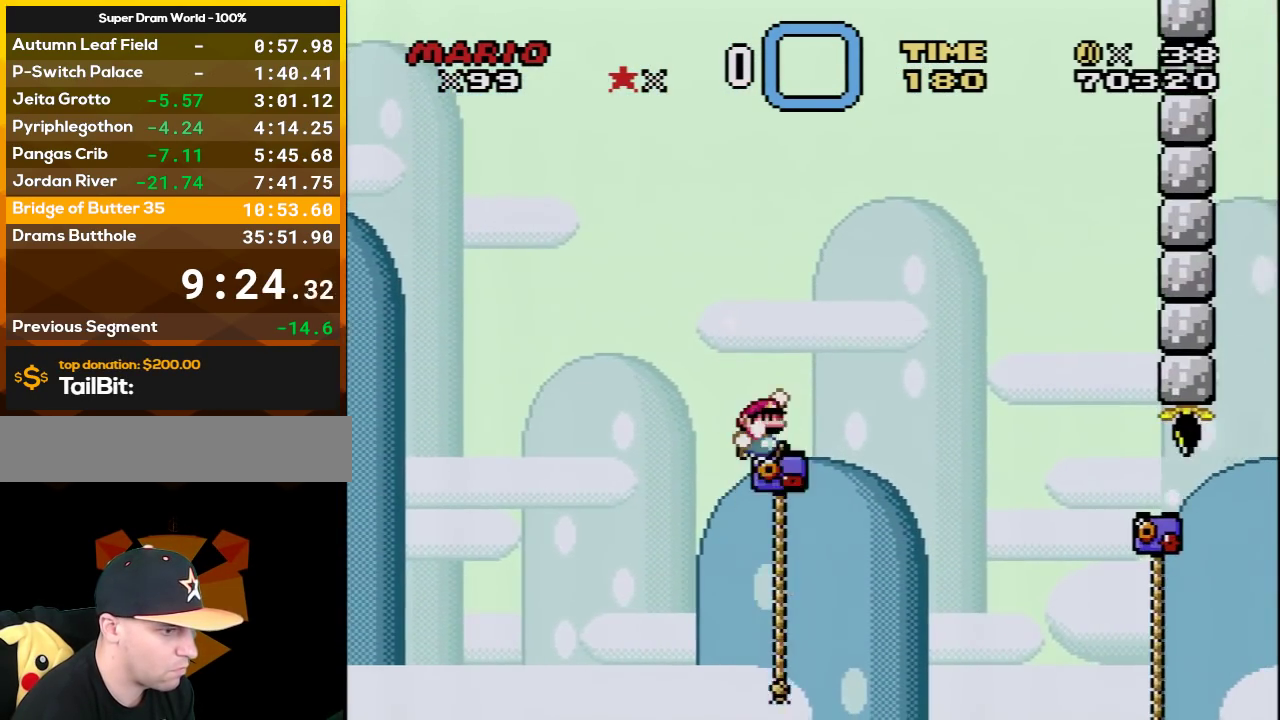
{"buttons": ["B", "Y", "DPAD_UP", "DPAD_RIGHT"], "events": []}
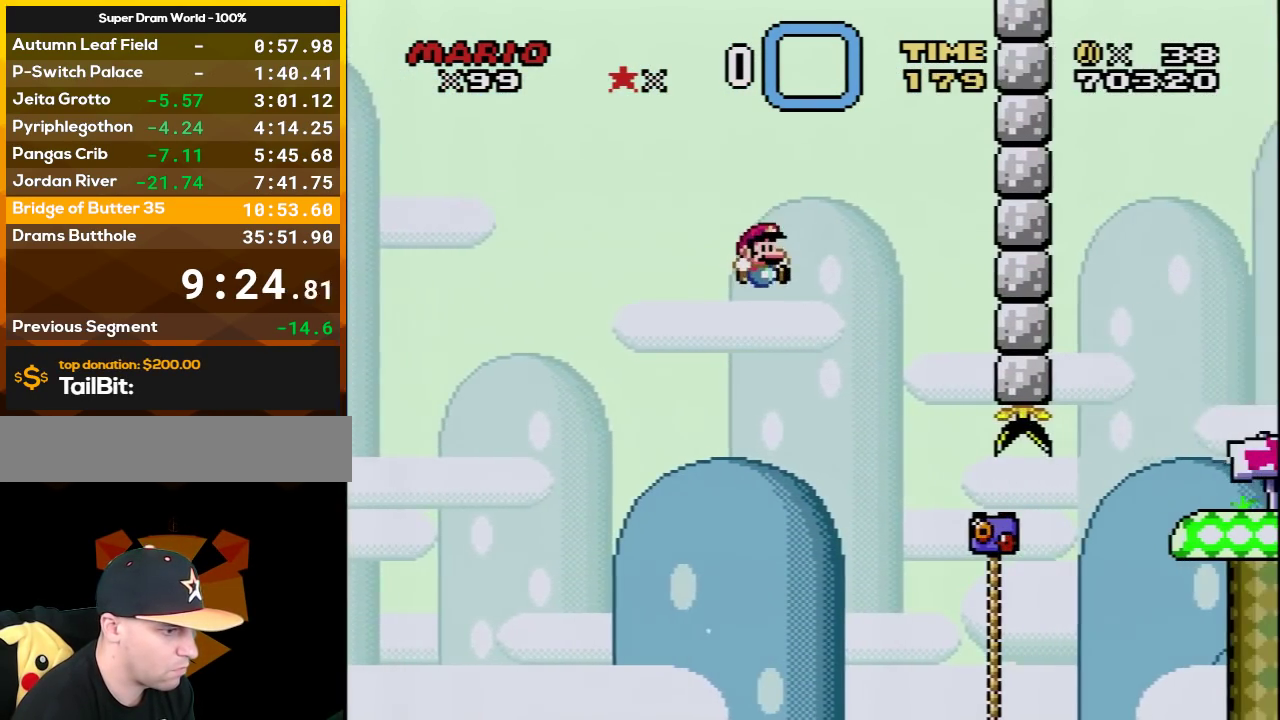
{"buttons": ["Y", "DPAD_UP", "DPAD_RIGHT"], "events": [[417, "B", "up"]]}
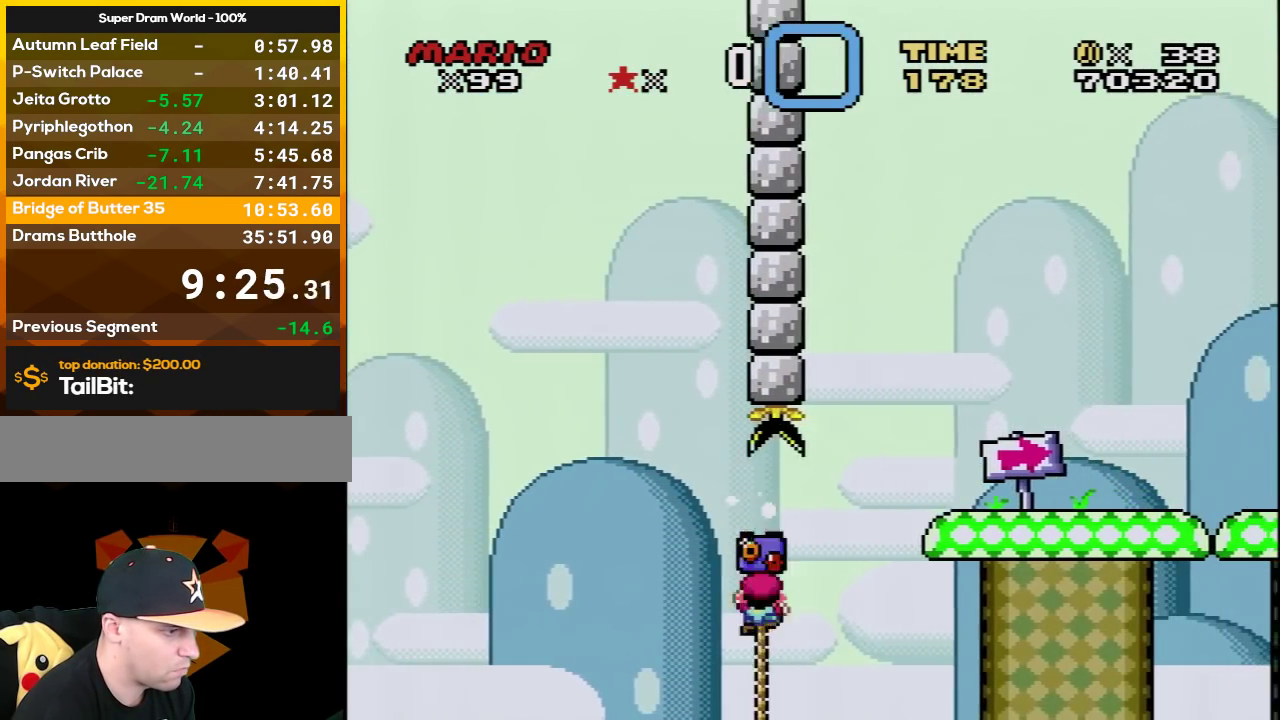
{"buttons": ["B", "Y", "DPAD_UP", "DPAD_RIGHT"], "events": [[133, "B", "down"]]}
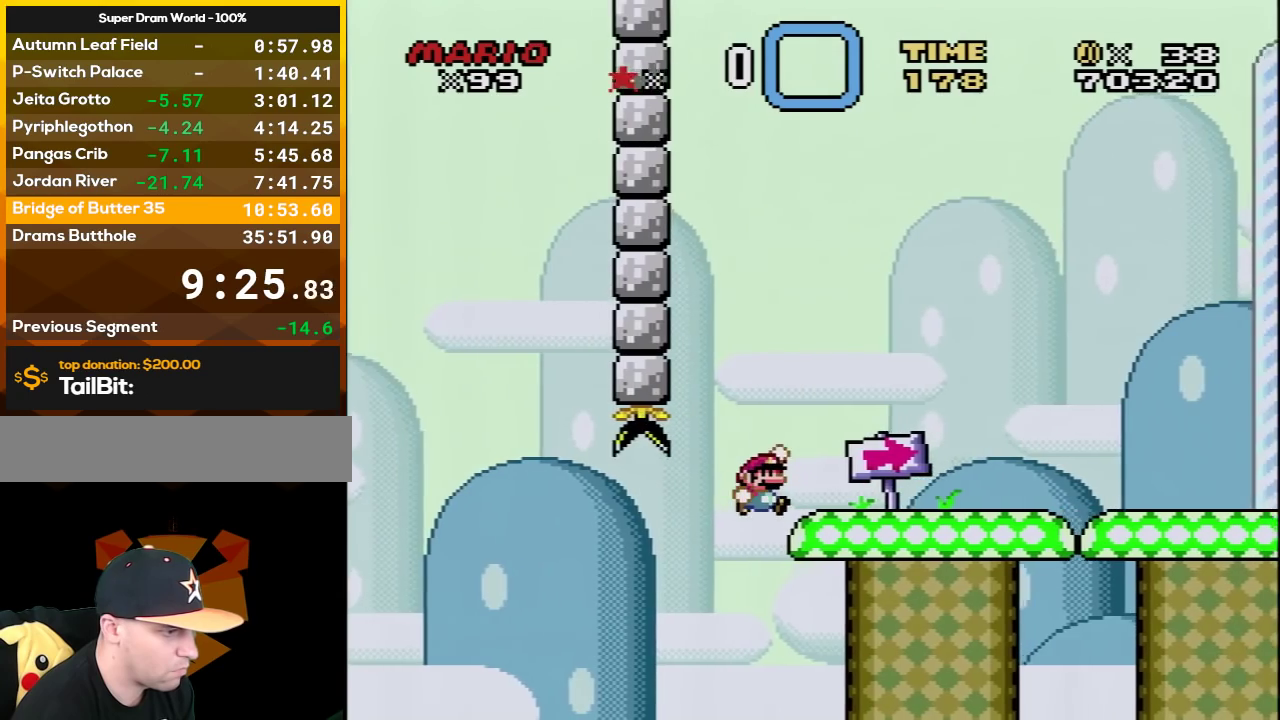
{"buttons": ["Y", "DPAD_RIGHT"], "events": [[200, "B", "up"], [383, "DPAD_UP", "up"]]}
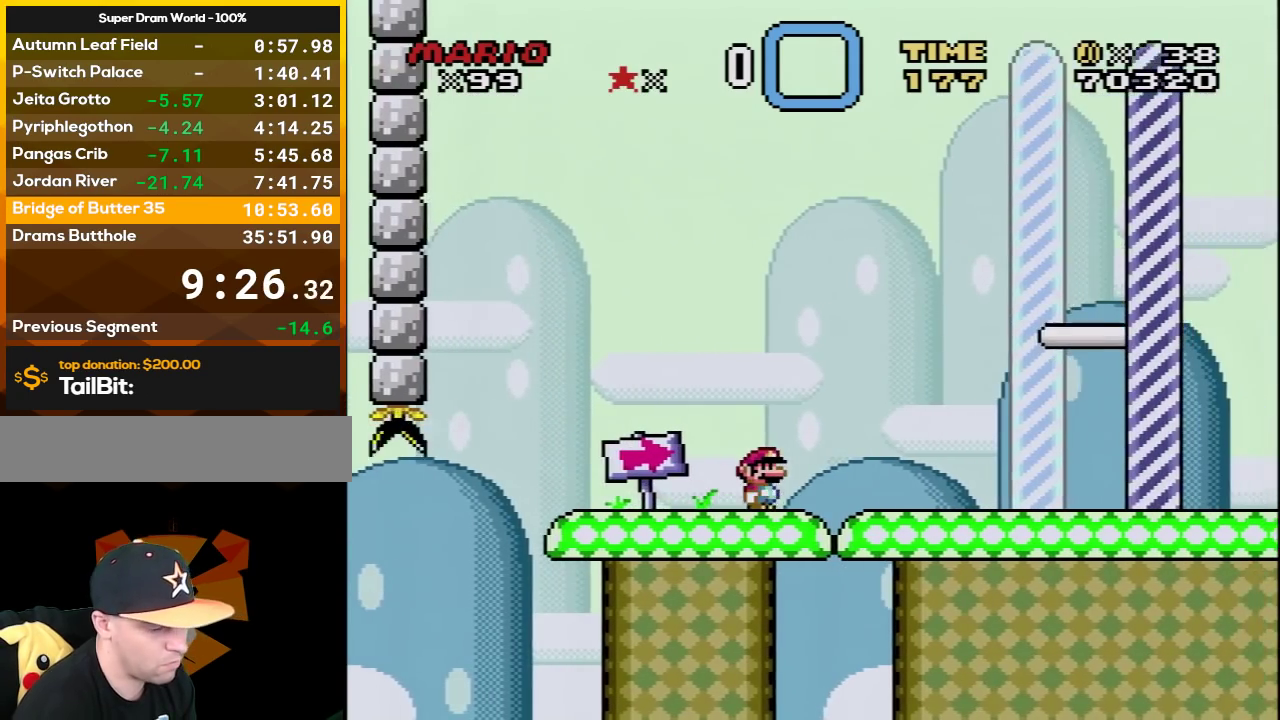
{"buttons": ["Y", "DPAD_RIGHT"], "events": []}
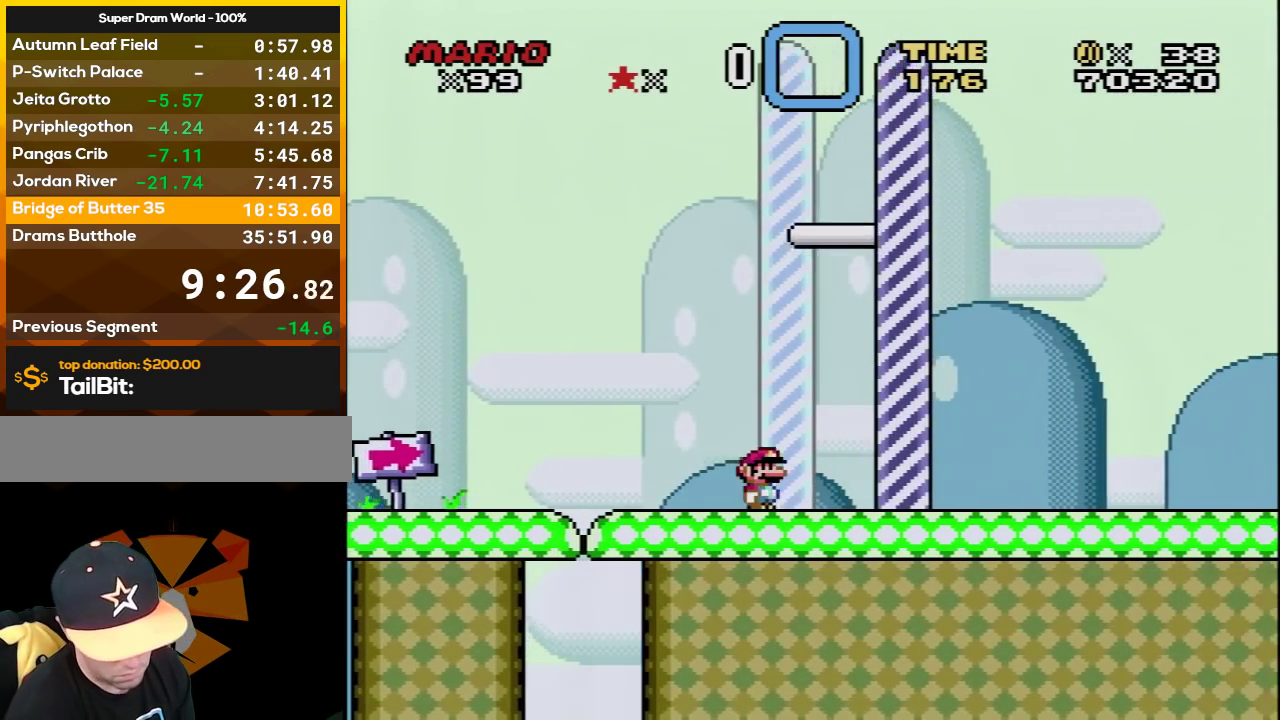
{"buttons": [], "events": [[383, "Y", "up"], [417, "DPAD_RIGHT", "up"]]}